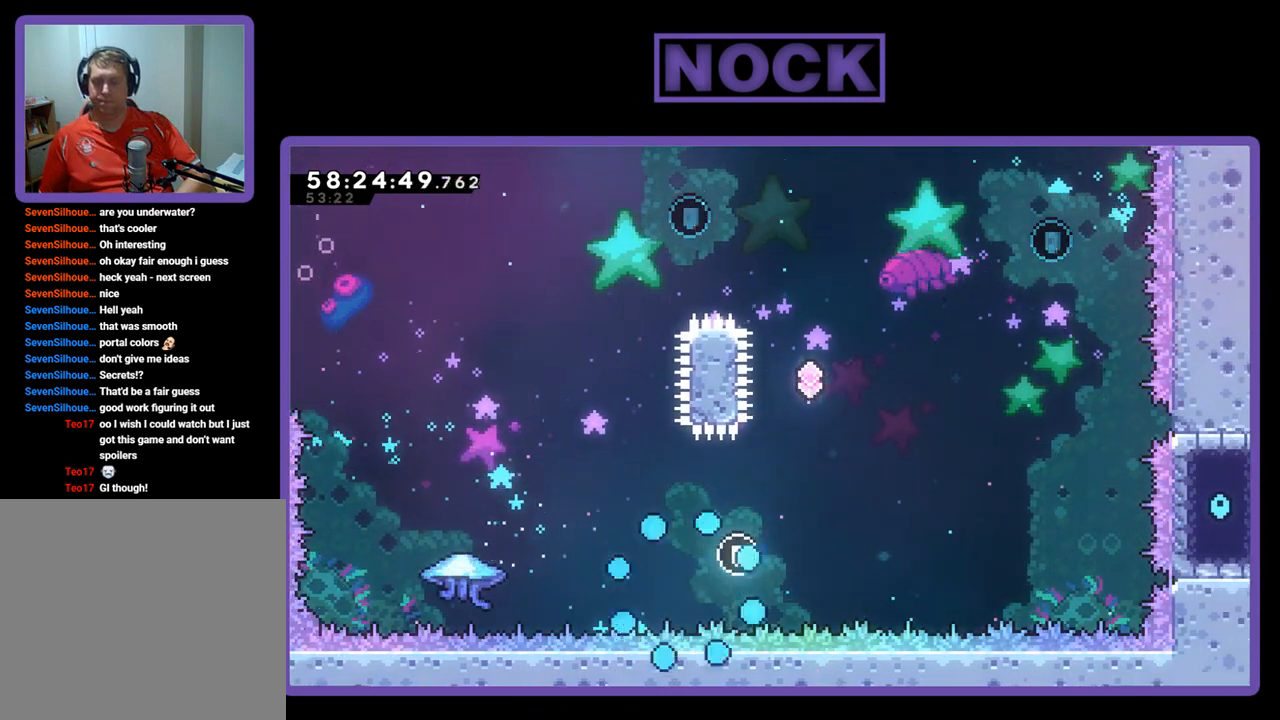
Gameplay with a controller (PlayStation layout); each line is a JSON object with the inputs held at the frame after it. "events" lists button and stick changes between this image and that frame as [ms after this image, input, new state], when the widget could be followed in between. Not read: left_stick.
{"buttons": [], "right_stick": "center", "events": []}
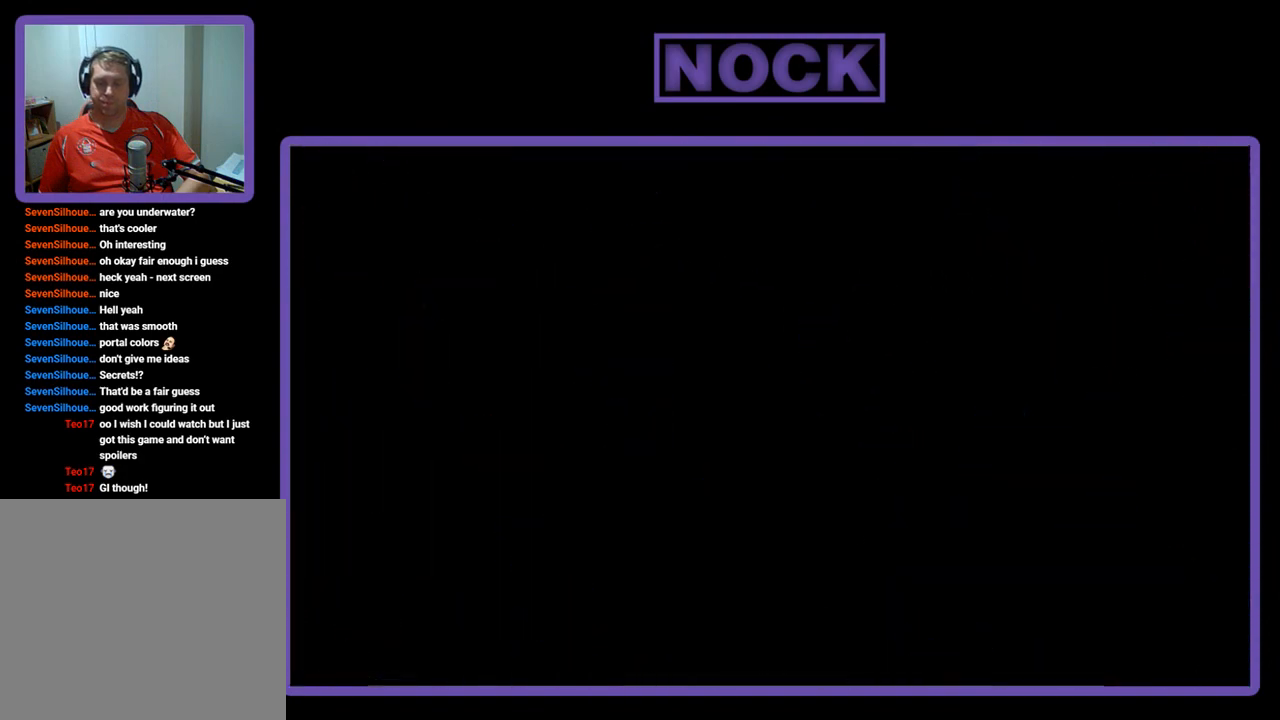
{"buttons": ["R2"], "right_stick": "center", "events": [[367, "R2", "down"]]}
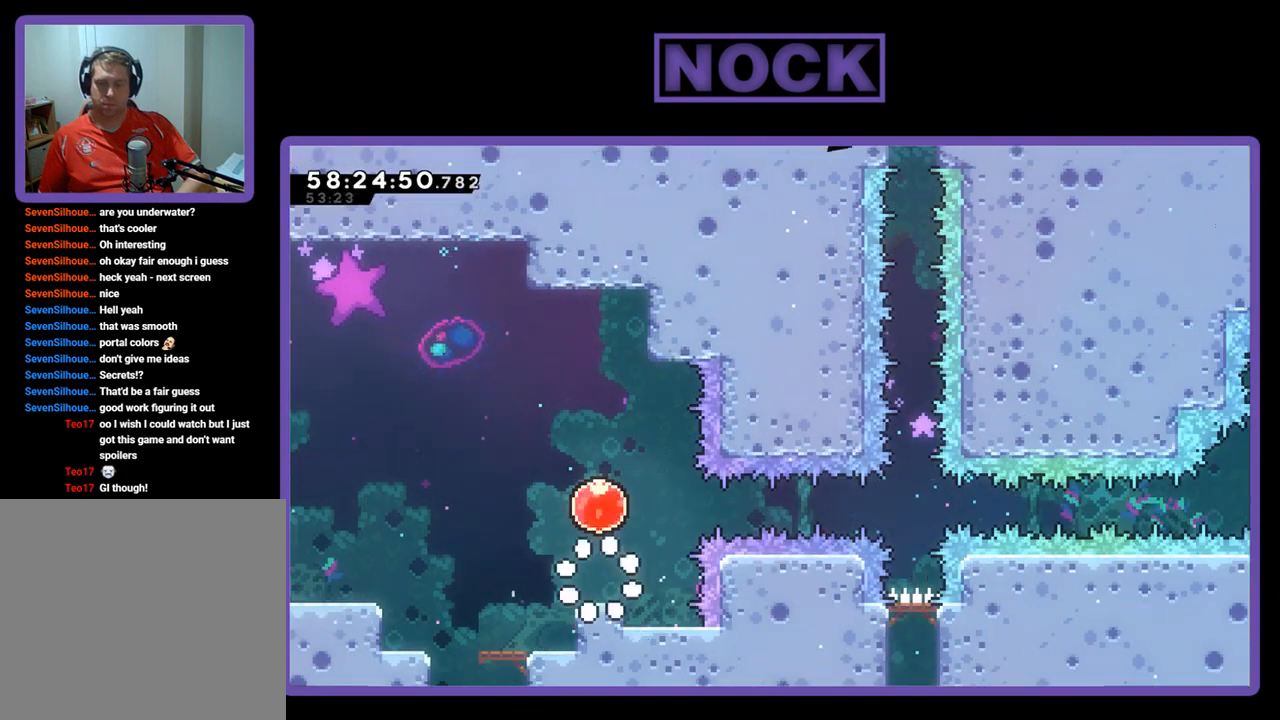
{"buttons": ["CROSS", "R2"], "right_stick": "center", "events": [[400, "CROSS", "down"]]}
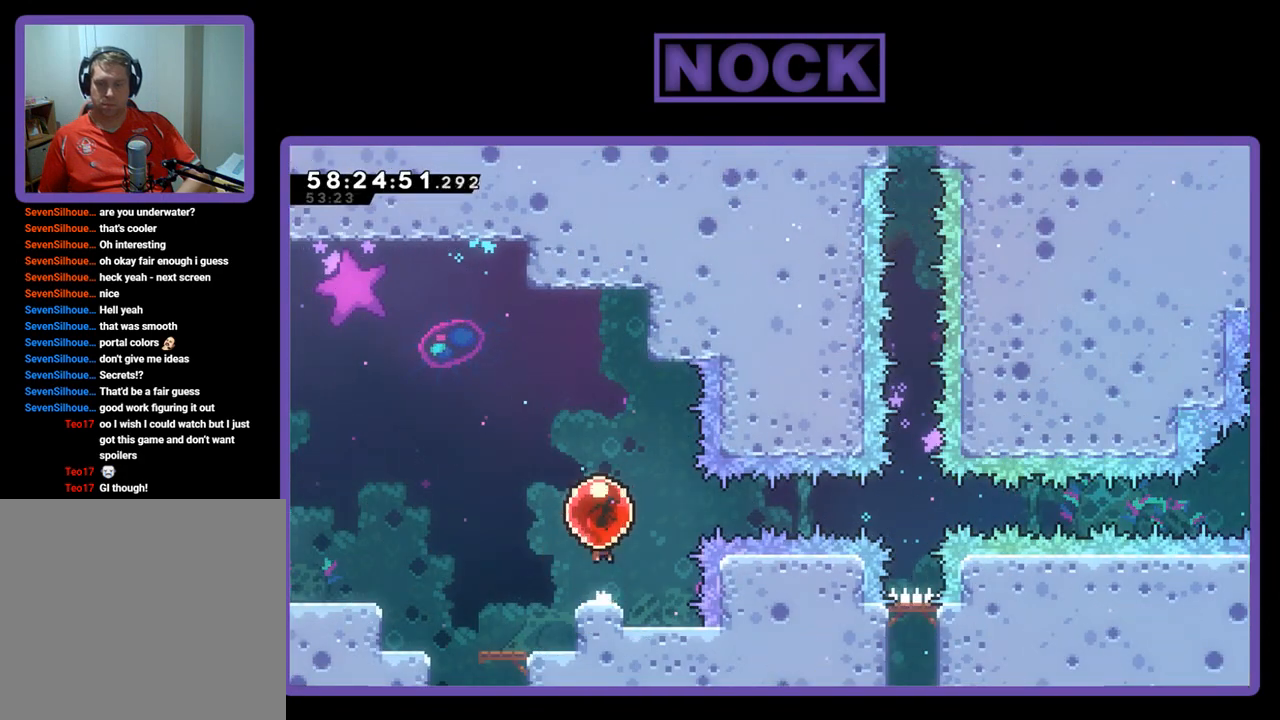
{"buttons": ["R2", "DPAD_RIGHT"], "right_stick": "center", "events": [[33, "DPAD_RIGHT", "down"], [133, "CROSS", "up"]]}
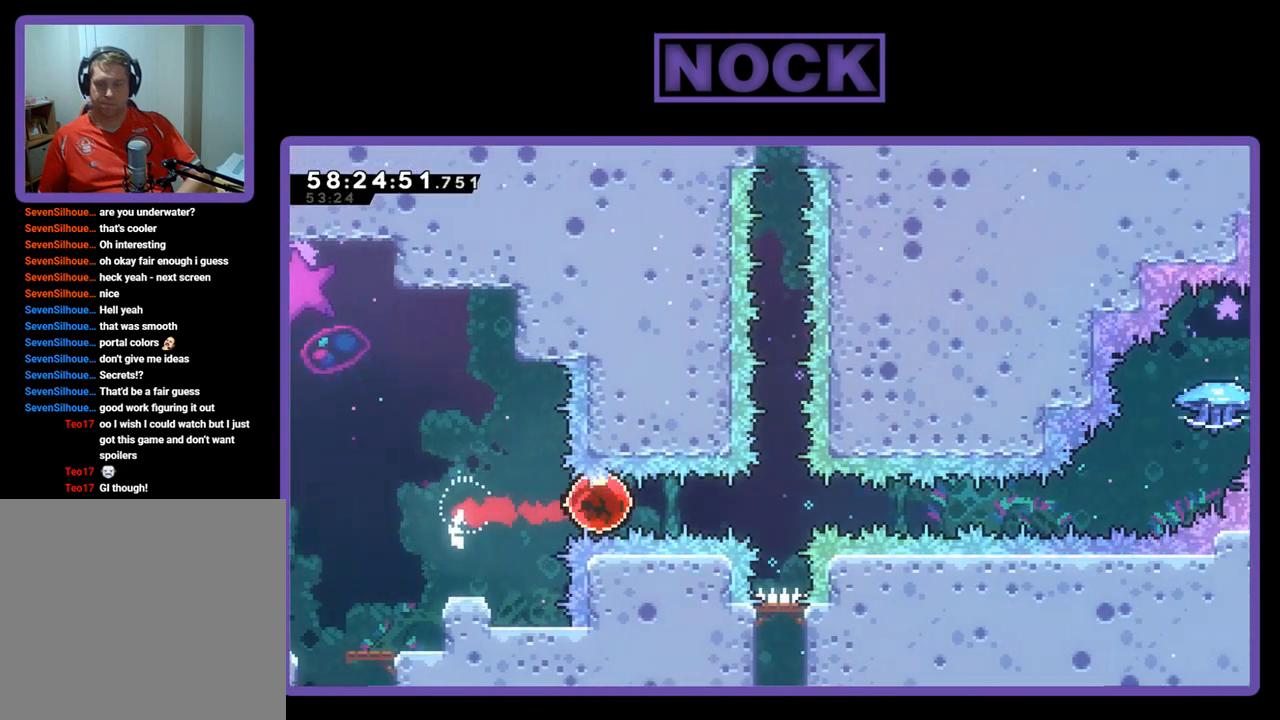
{"buttons": ["R2", "DPAD_RIGHT"], "right_stick": "center", "events": []}
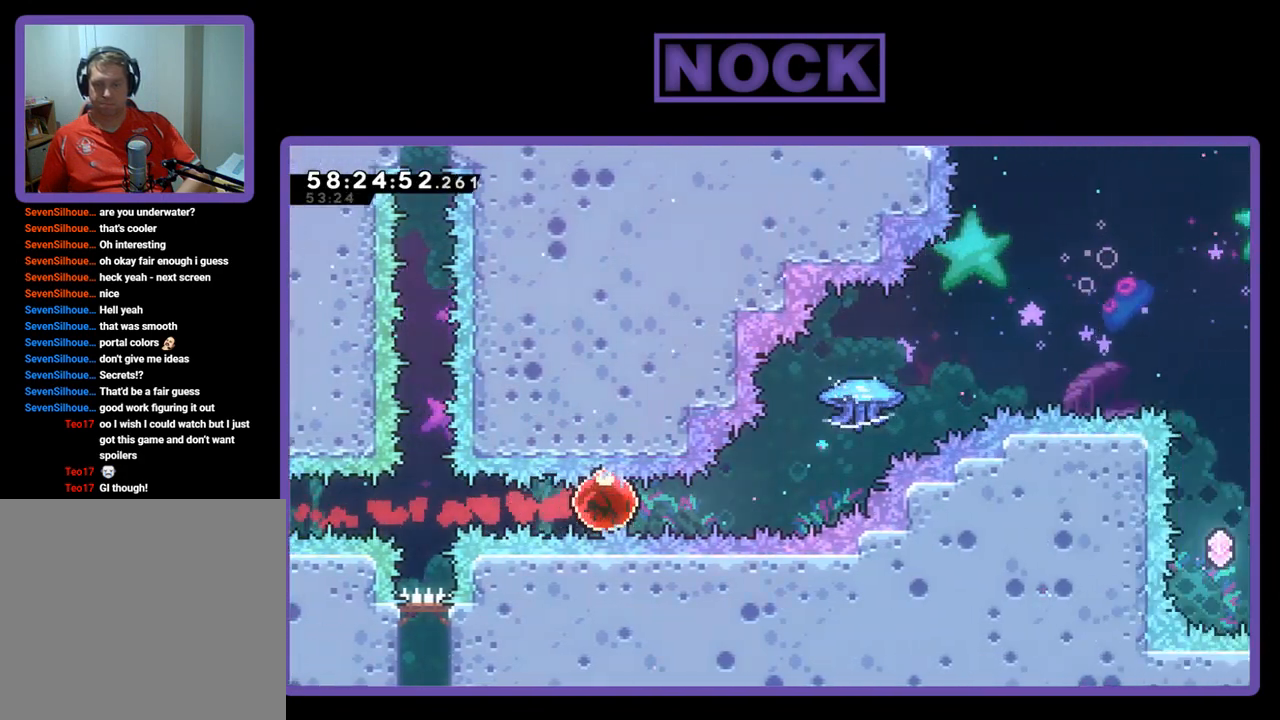
{"buttons": ["CIRCLE", "R2", "DPAD_UP", "DPAD_RIGHT"], "right_stick": "center", "events": [[167, "DPAD_UP", "down"], [267, "CIRCLE", "down"]]}
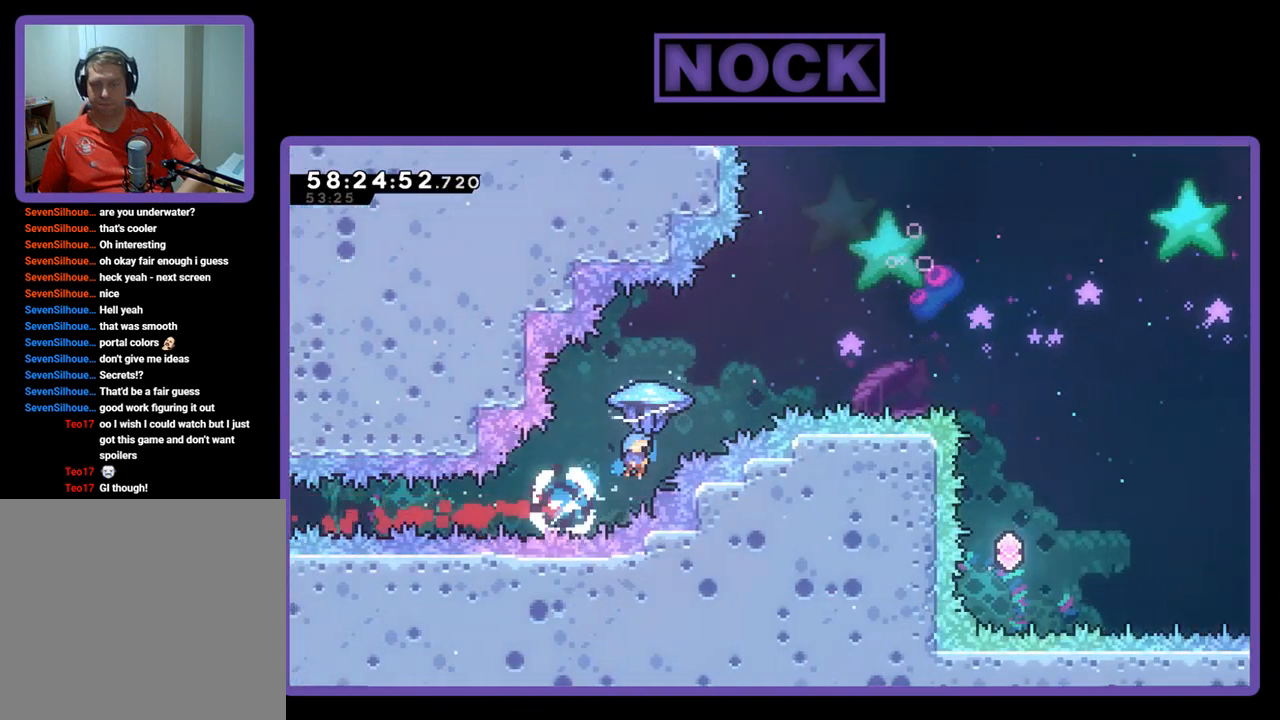
{"buttons": ["R2", "DPAD_UP", "DPAD_RIGHT"], "right_stick": "center", "events": [[267, "CIRCLE", "up"]]}
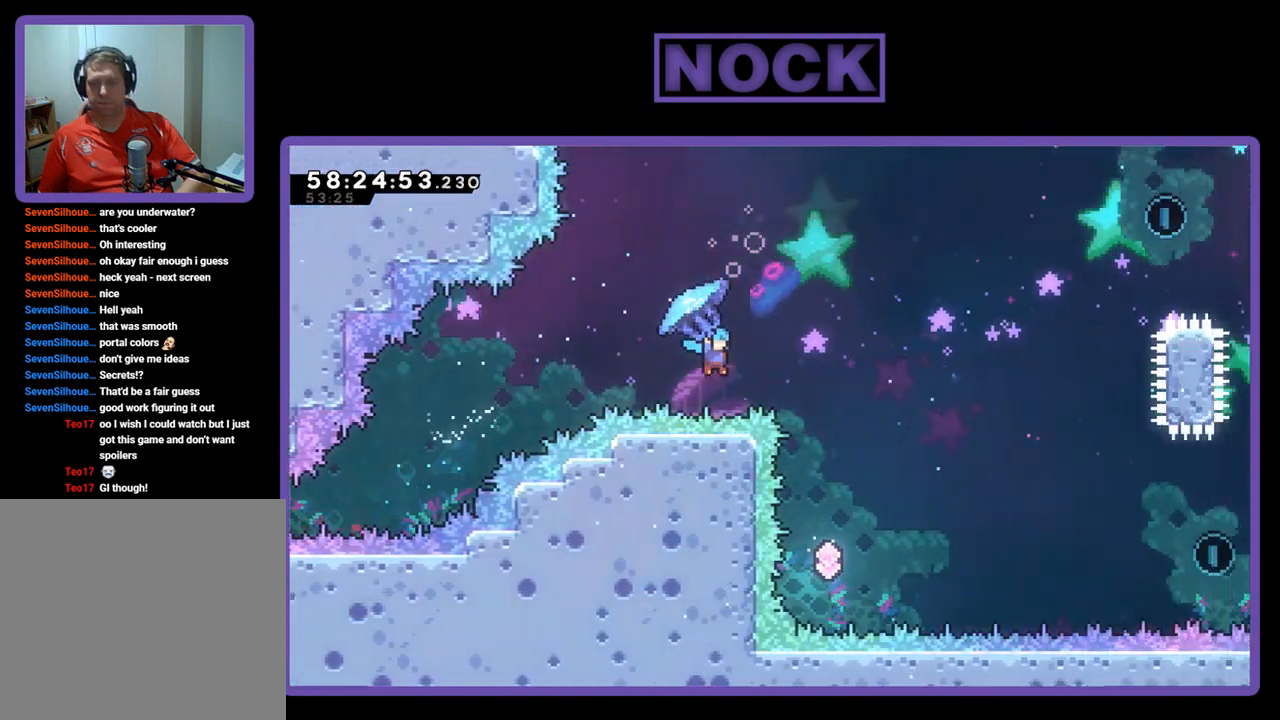
{"buttons": ["DPAD_RIGHT"], "right_stick": "center", "events": [[100, "R2", "up"], [200, "DPAD_UP", "up"], [267, "DPAD_RIGHT", "up"], [500, "DPAD_RIGHT", "down"]]}
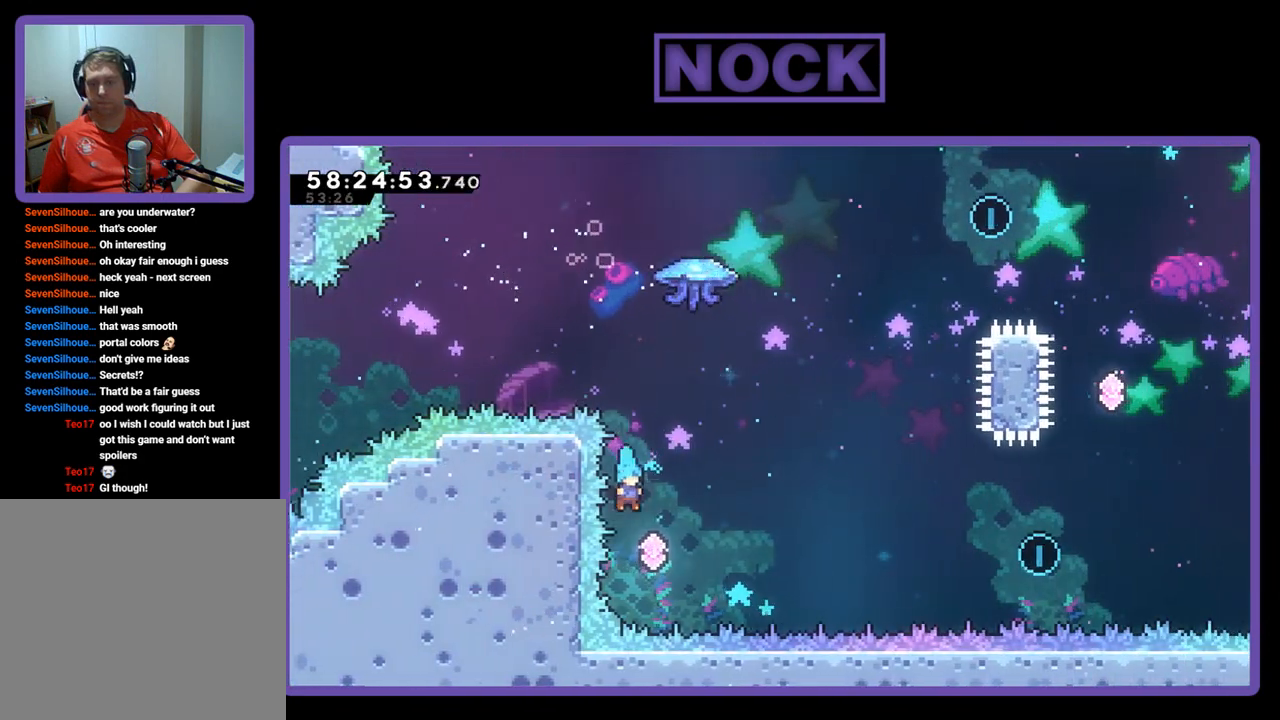
{"buttons": ["R2", "DPAD_UP", "DPAD_RIGHT"], "right_stick": "center", "events": [[100, "DPAD_UP", "down"], [133, "CIRCLE", "down"], [133, "R2", "down"], [500, "CIRCLE", "up"]]}
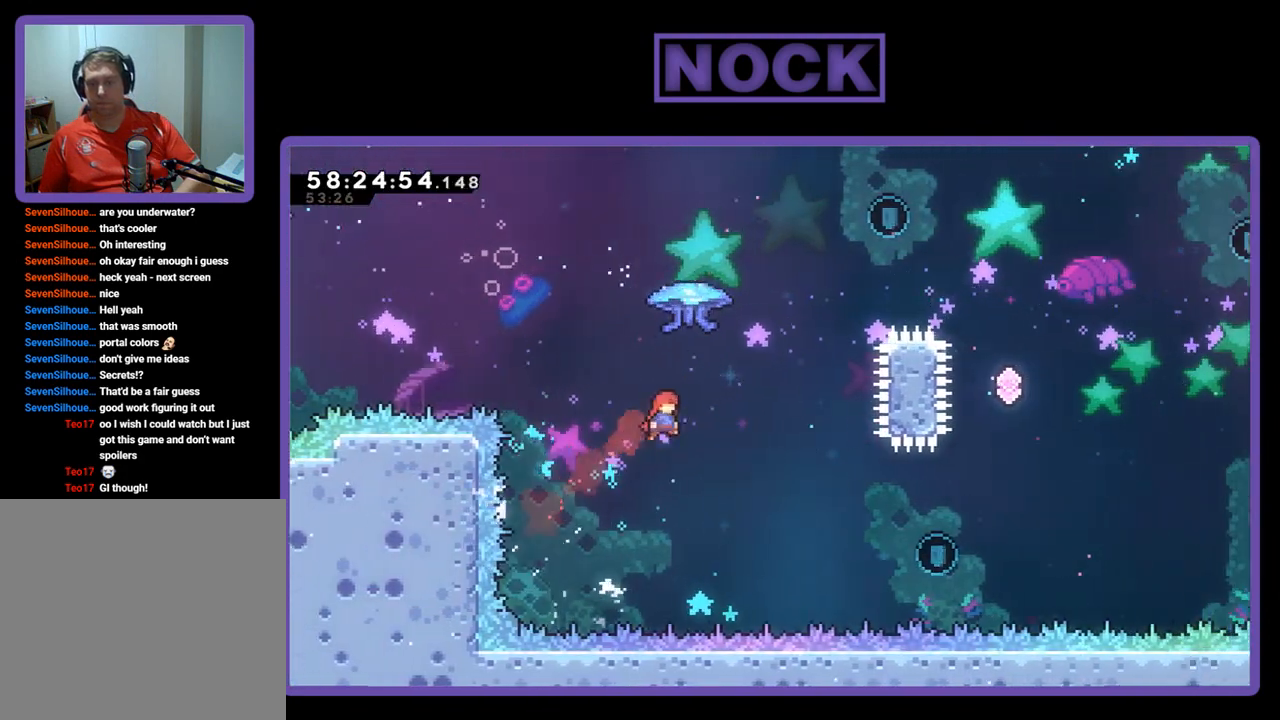
{"buttons": ["CIRCLE", "R2", "DPAD_UP"], "right_stick": "center", "events": [[67, "CIRCLE", "down"], [433, "DPAD_RIGHT", "up"]]}
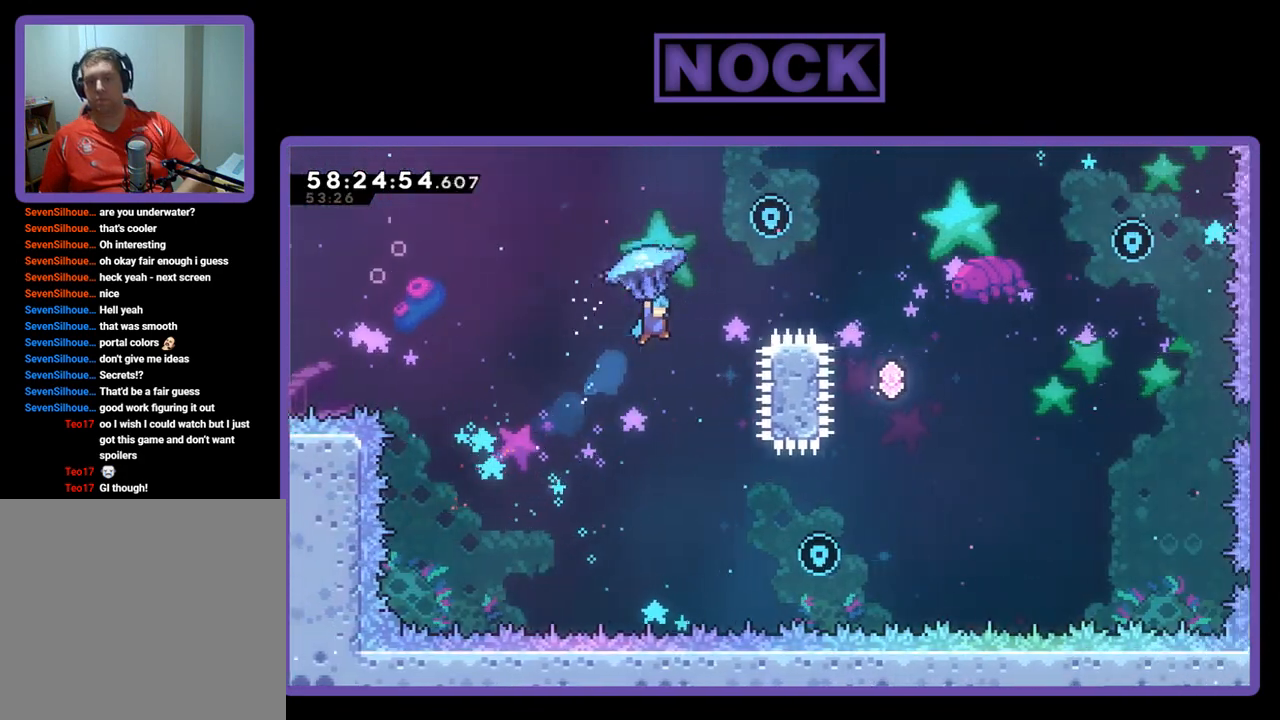
{"buttons": ["R2", "DPAD_UP", "DPAD_RIGHT"], "right_stick": "center", "events": [[167, "CIRCLE", "up"], [300, "DPAD_RIGHT", "down"]]}
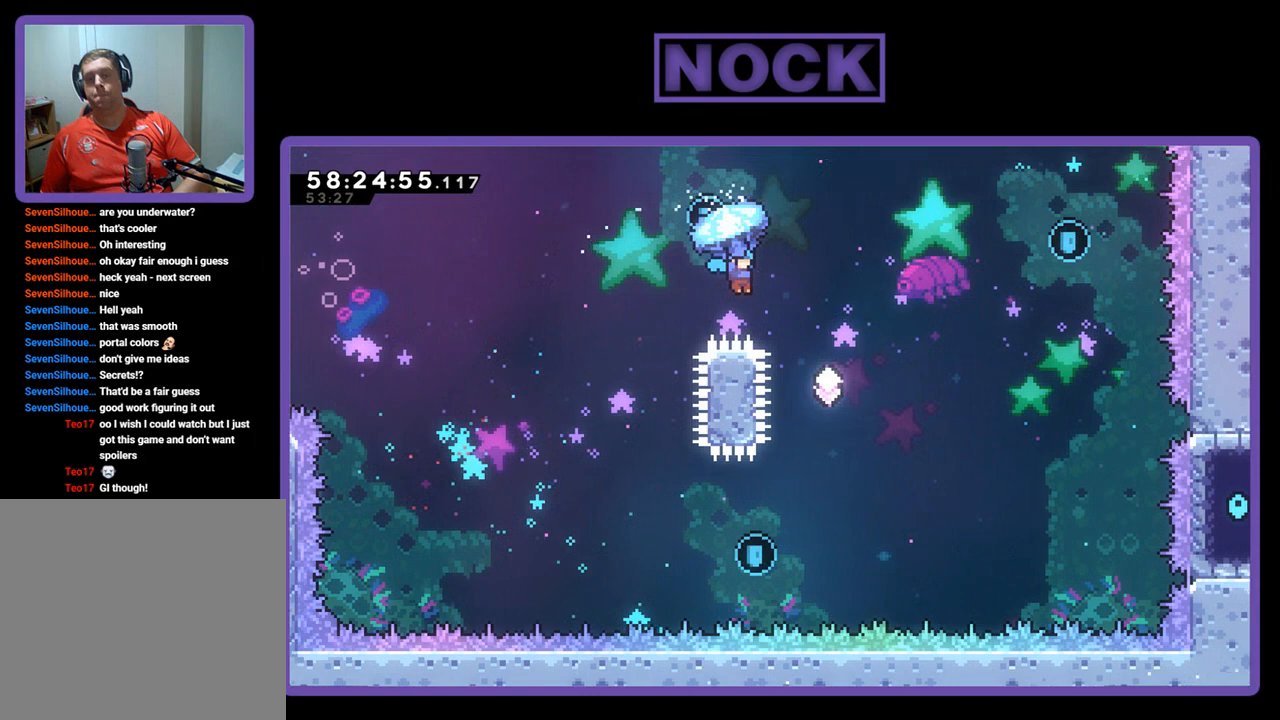
{"buttons": ["R2", "DPAD_LEFT"], "right_stick": "center", "events": [[167, "DPAD_RIGHT", "up"], [267, "DPAD_UP", "up"], [400, "DPAD_LEFT", "down"]]}
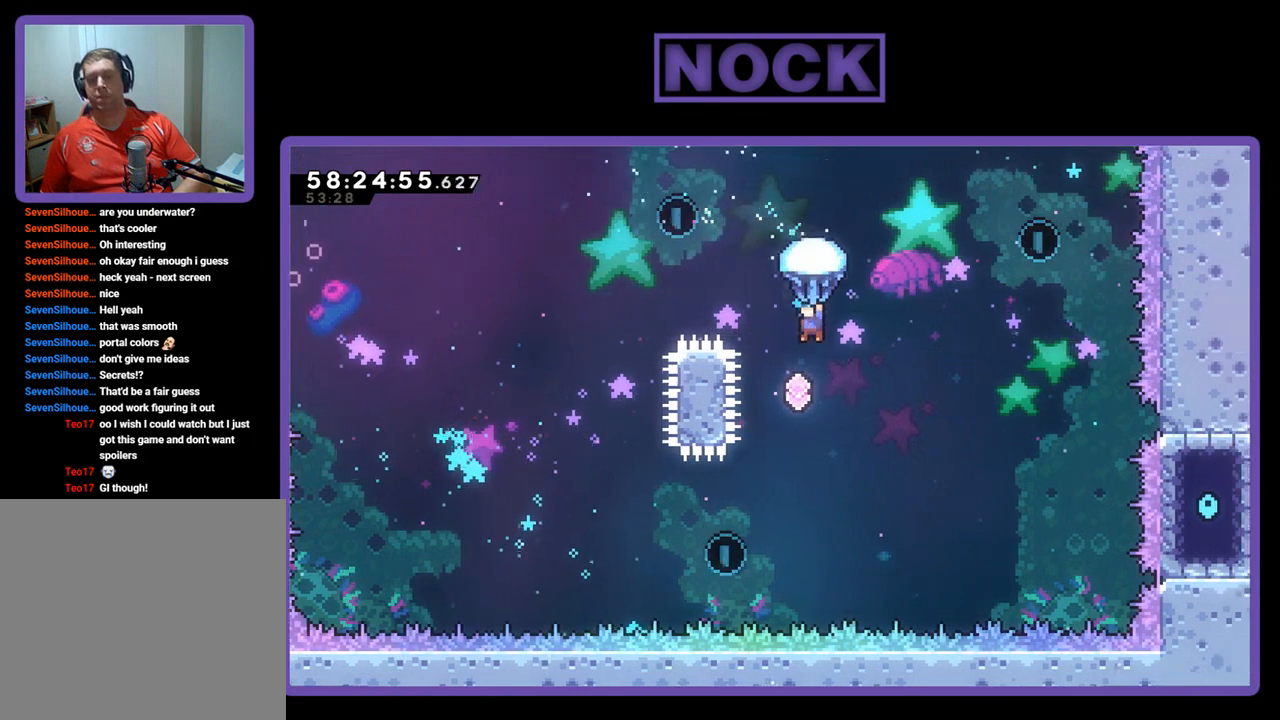
{"buttons": ["CIRCLE", "DPAD_UP", "DPAD_RIGHT"], "right_stick": "center", "events": [[33, "DPAD_LEFT", "up"], [233, "DPAD_RIGHT", "down"], [300, "DPAD_UP", "down"], [333, "R2", "up"], [400, "CIRCLE", "down"]]}
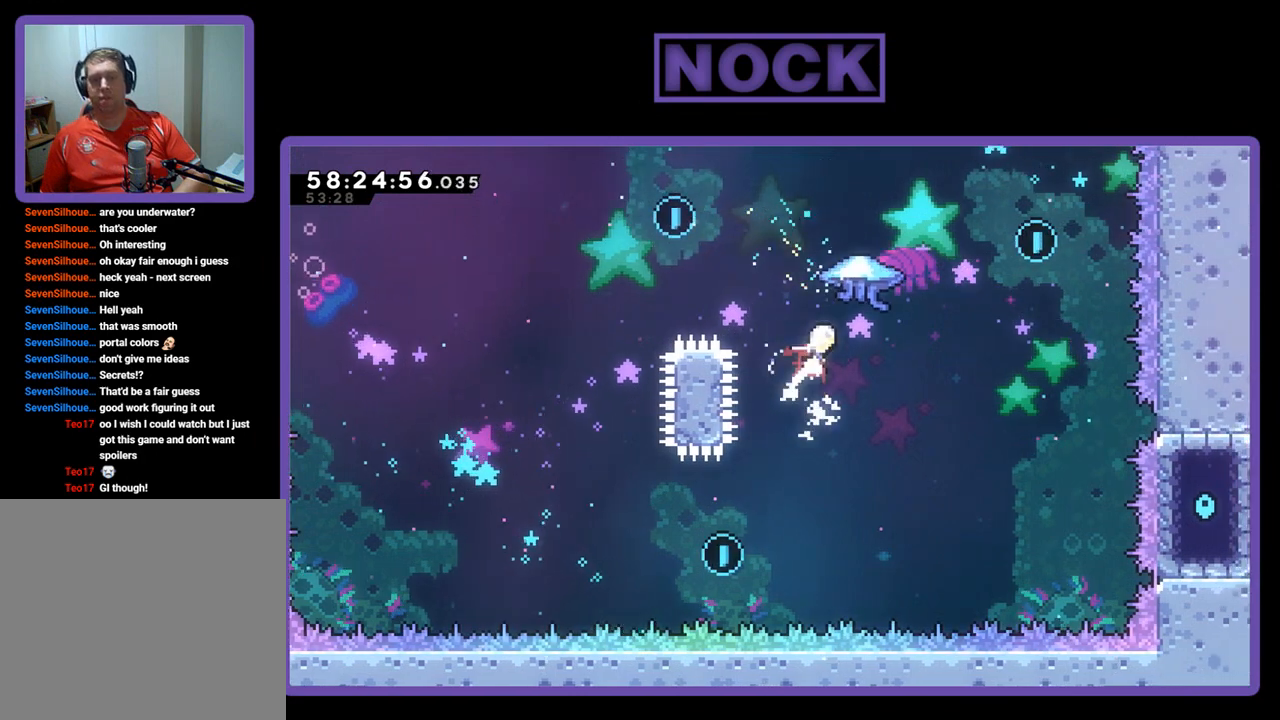
{"buttons": ["R2", "DPAD_UP", "DPAD_RIGHT"], "right_stick": "center", "events": [[433, "CIRCLE", "up"], [433, "R2", "down"]]}
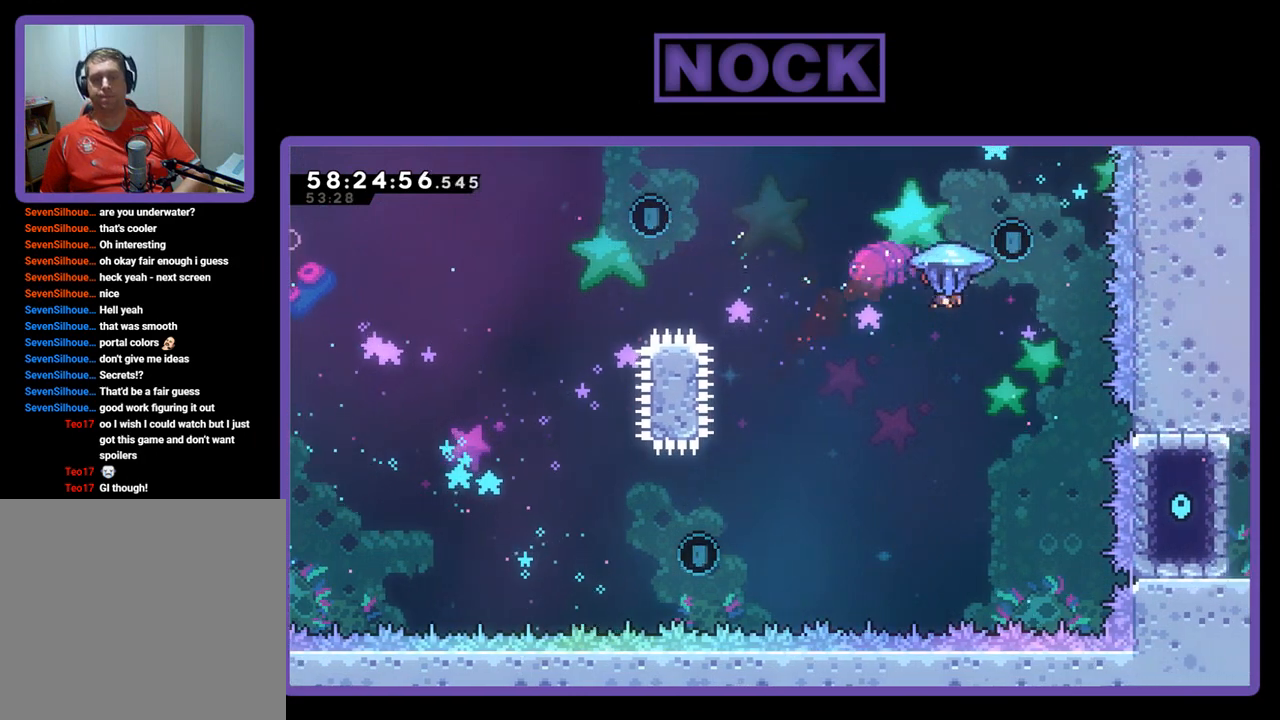
{"buttons": ["R2", "DPAD_UP", "DPAD_RIGHT"], "right_stick": "center", "events": [[167, "DPAD_RIGHT", "up"], [367, "DPAD_RIGHT", "down"], [367, "DPAD_UP", "up"], [467, "DPAD_UP", "down"]]}
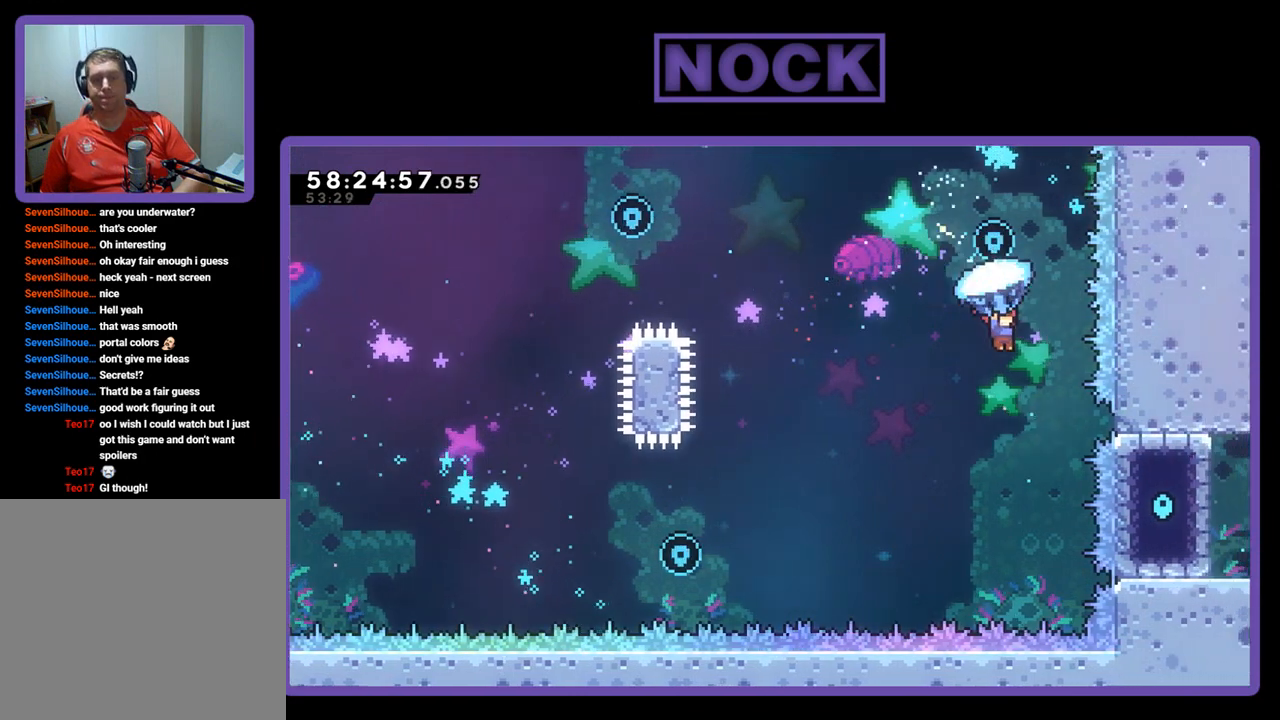
{"buttons": ["R2"], "right_stick": "center", "events": [[33, "DPAD_RIGHT", "up"], [67, "DPAD_LEFT", "down"], [433, "DPAD_UP", "up"], [467, "DPAD_LEFT", "up"]]}
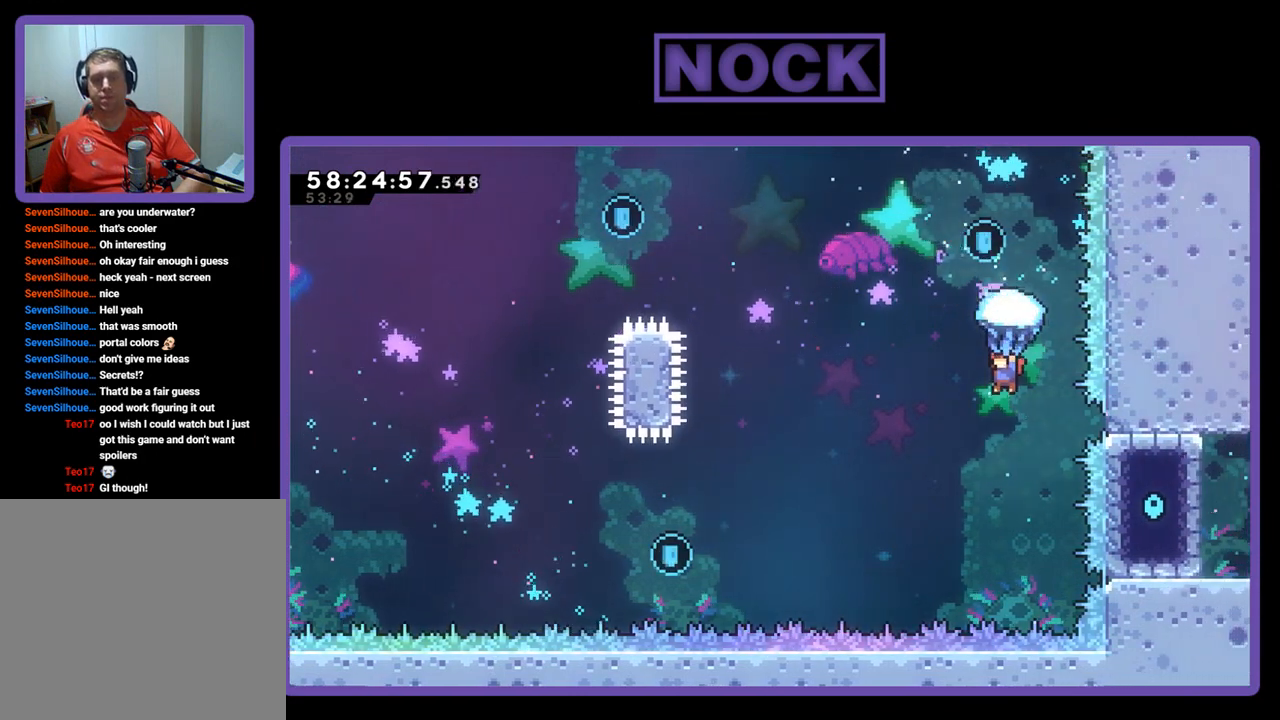
{"buttons": [], "right_stick": "center", "events": [[167, "R2", "up"]]}
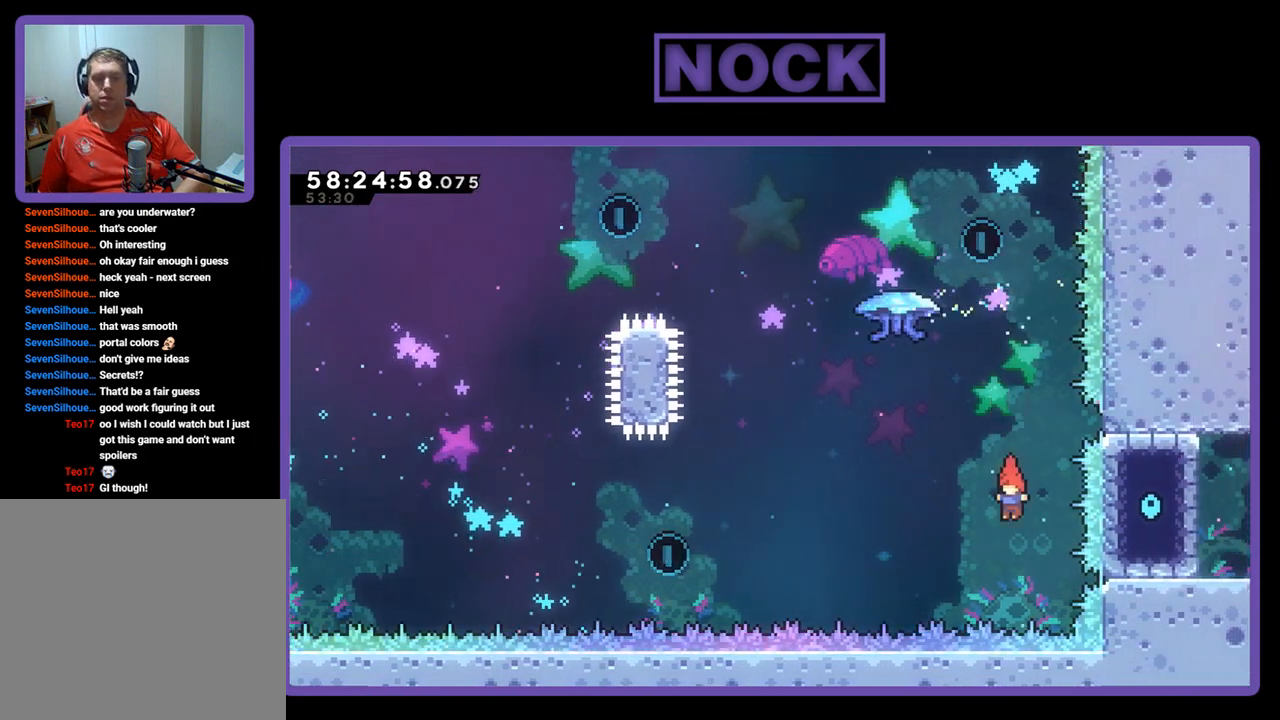
{"buttons": ["DPAD_LEFT"], "right_stick": "center", "events": [[267, "DPAD_LEFT", "down"]]}
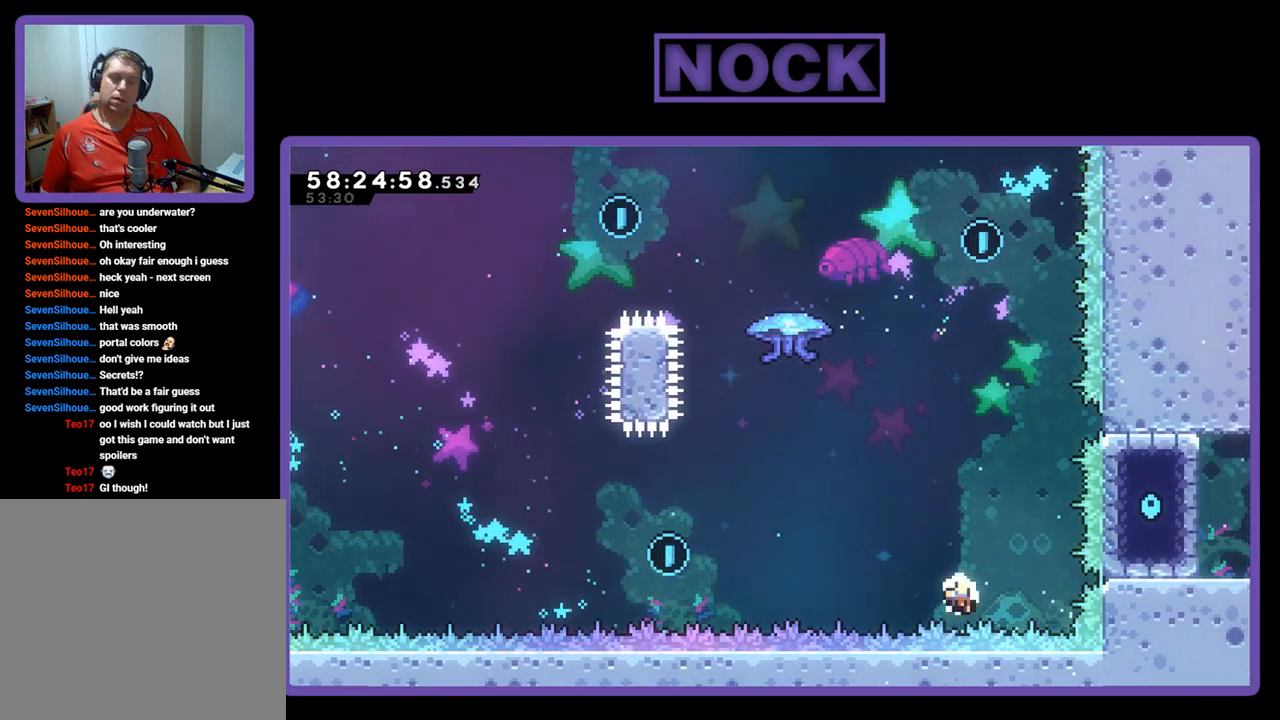
{"buttons": [], "right_stick": "center", "events": [[33, "DPAD_LEFT", "up"]]}
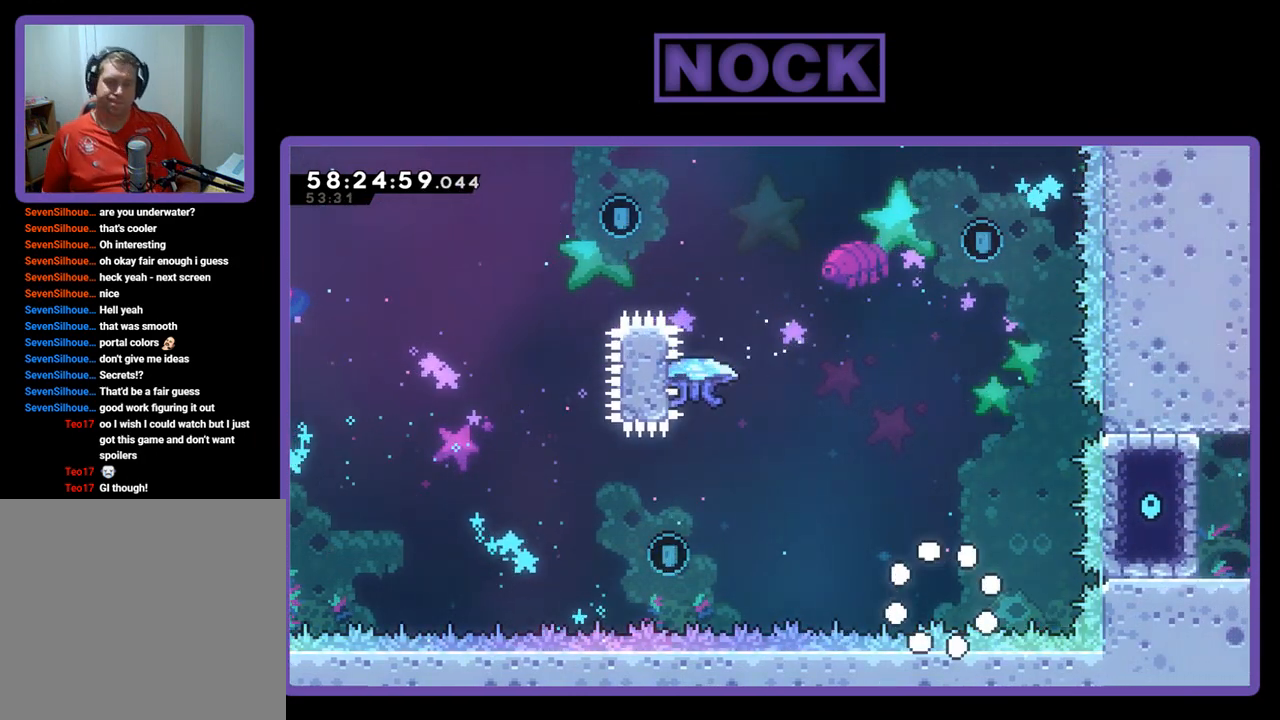
{"buttons": [], "right_stick": "center", "events": []}
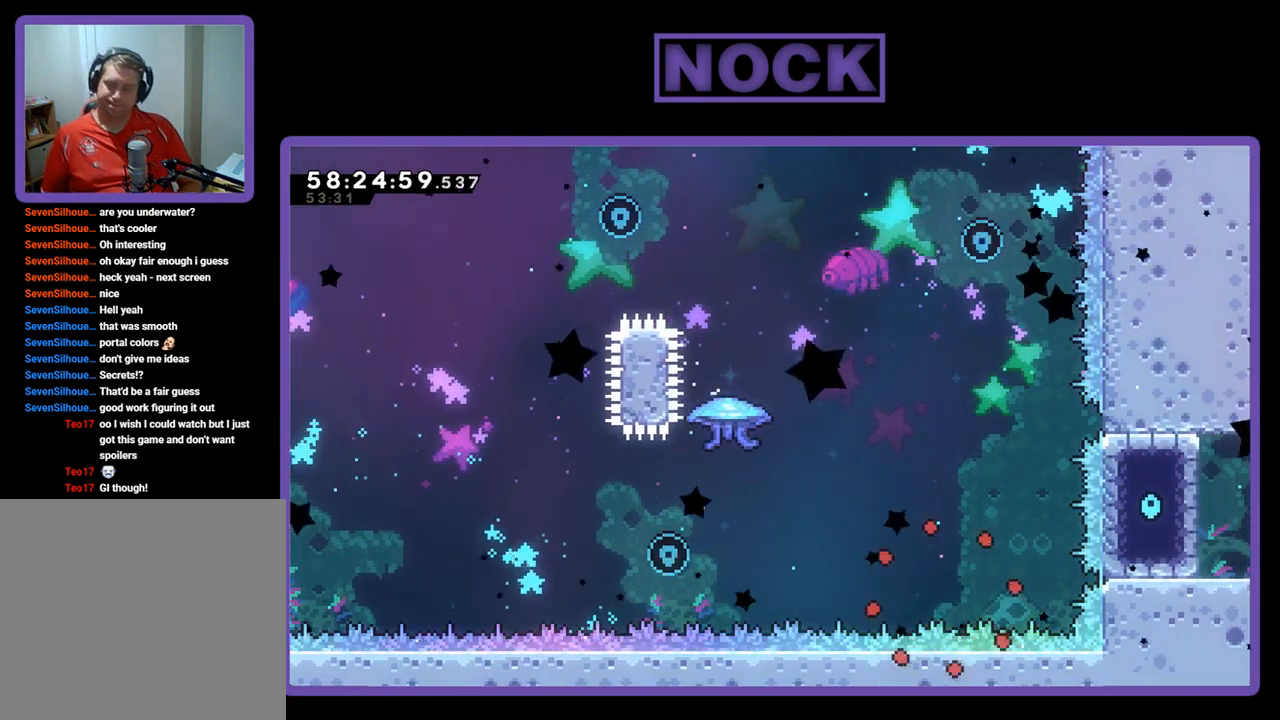
{"buttons": [], "right_stick": "center", "events": []}
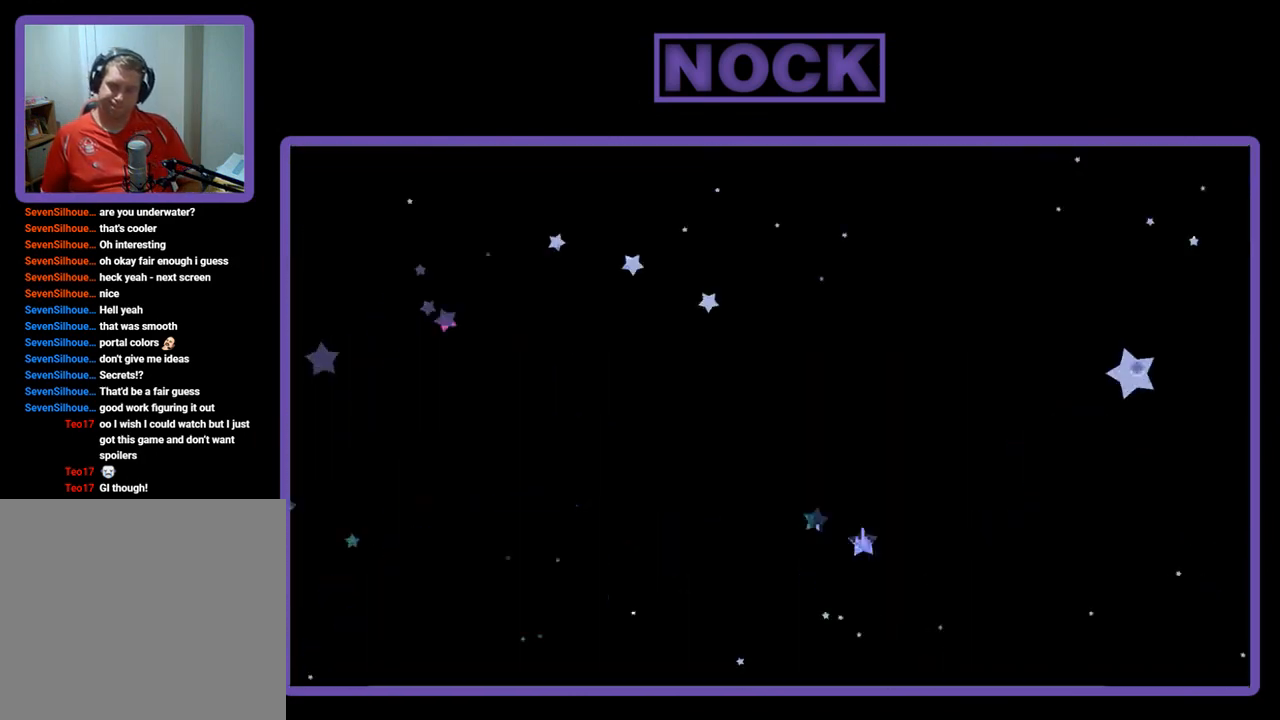
{"buttons": [], "right_stick": "center", "events": []}
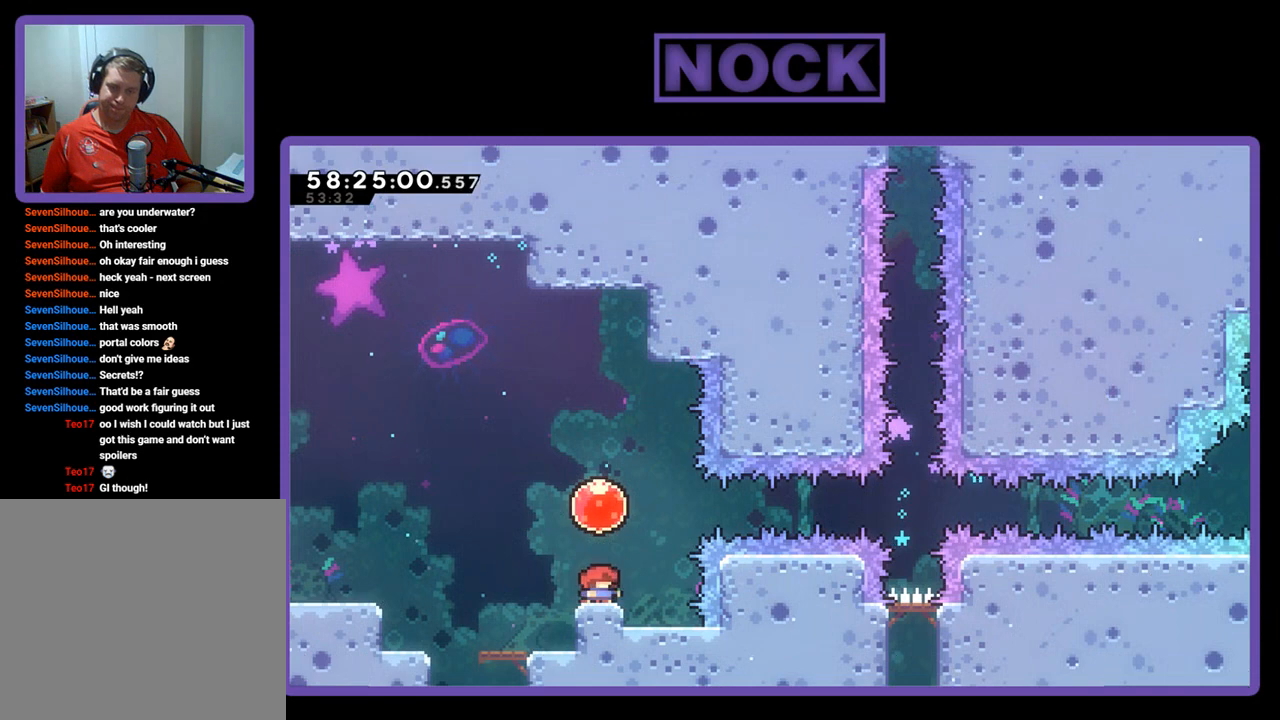
{"buttons": ["CROSS", "R2"], "right_stick": "center", "events": [[267, "R2", "down"], [400, "CROSS", "down"]]}
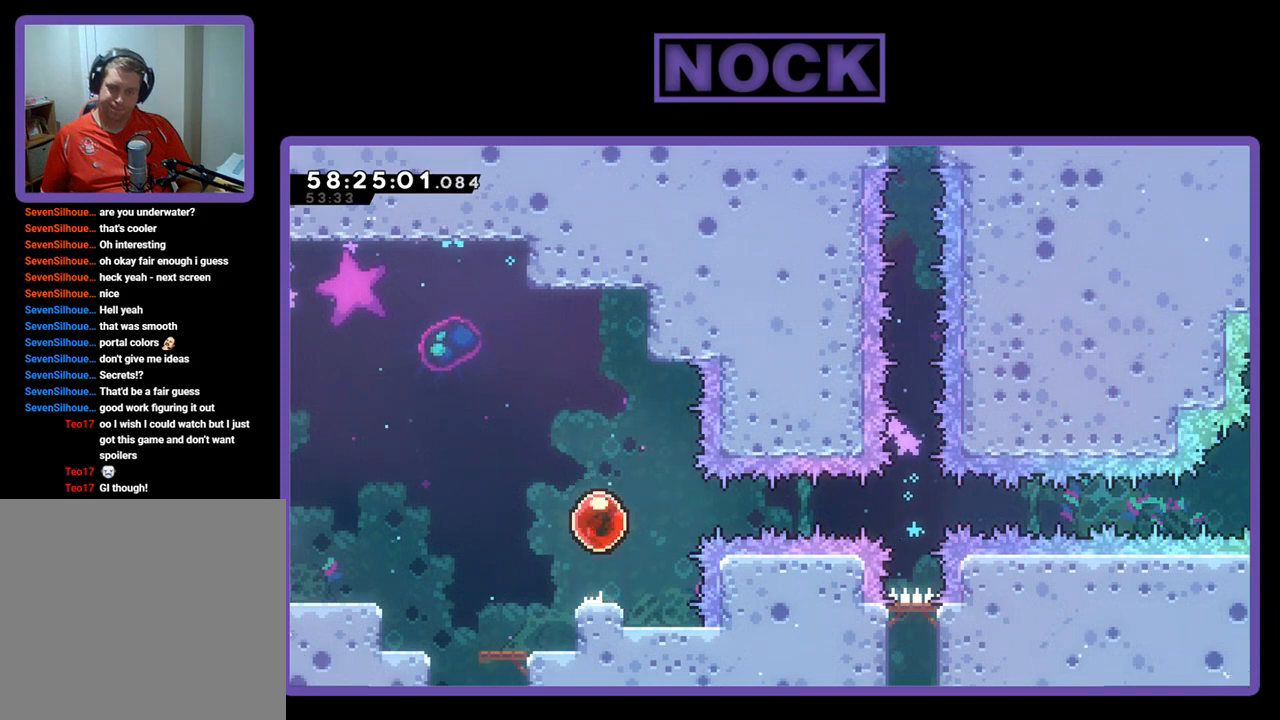
{"buttons": ["R2", "DPAD_RIGHT"], "right_stick": "center", "events": [[33, "DPAD_RIGHT", "down"], [167, "CROSS", "up"]]}
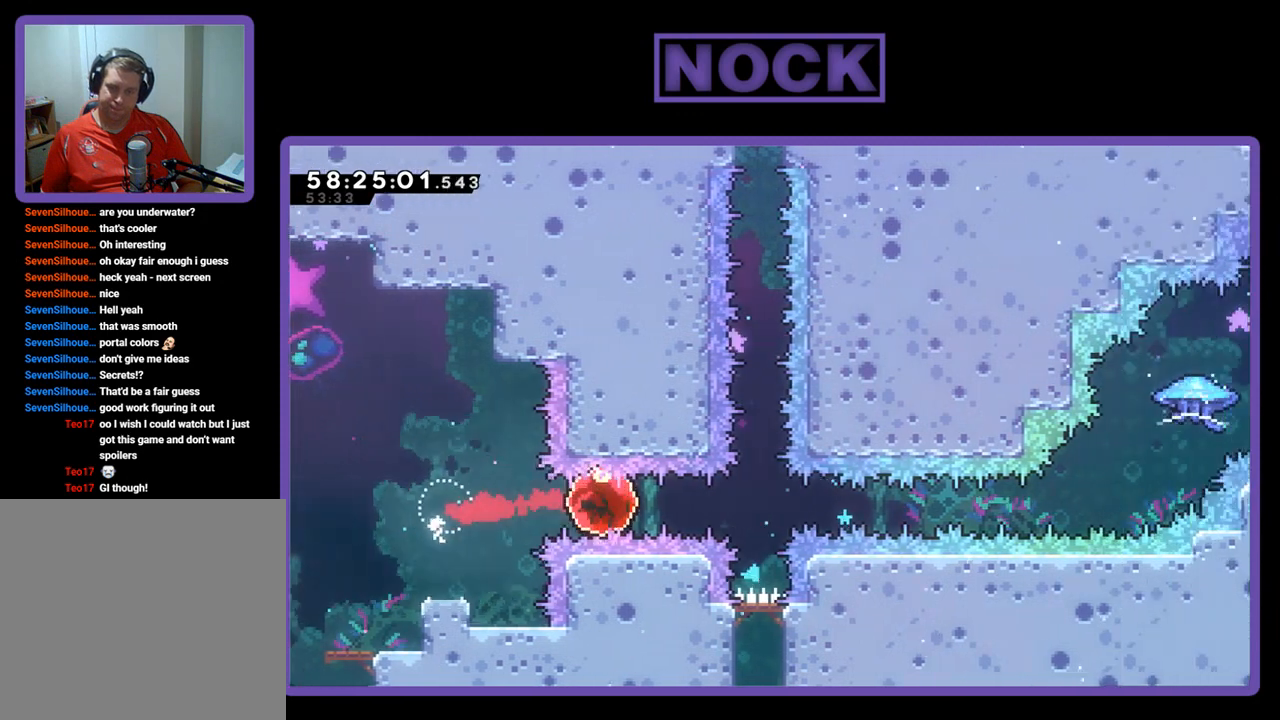
{"buttons": ["R2", "DPAD_RIGHT"], "right_stick": "center", "events": []}
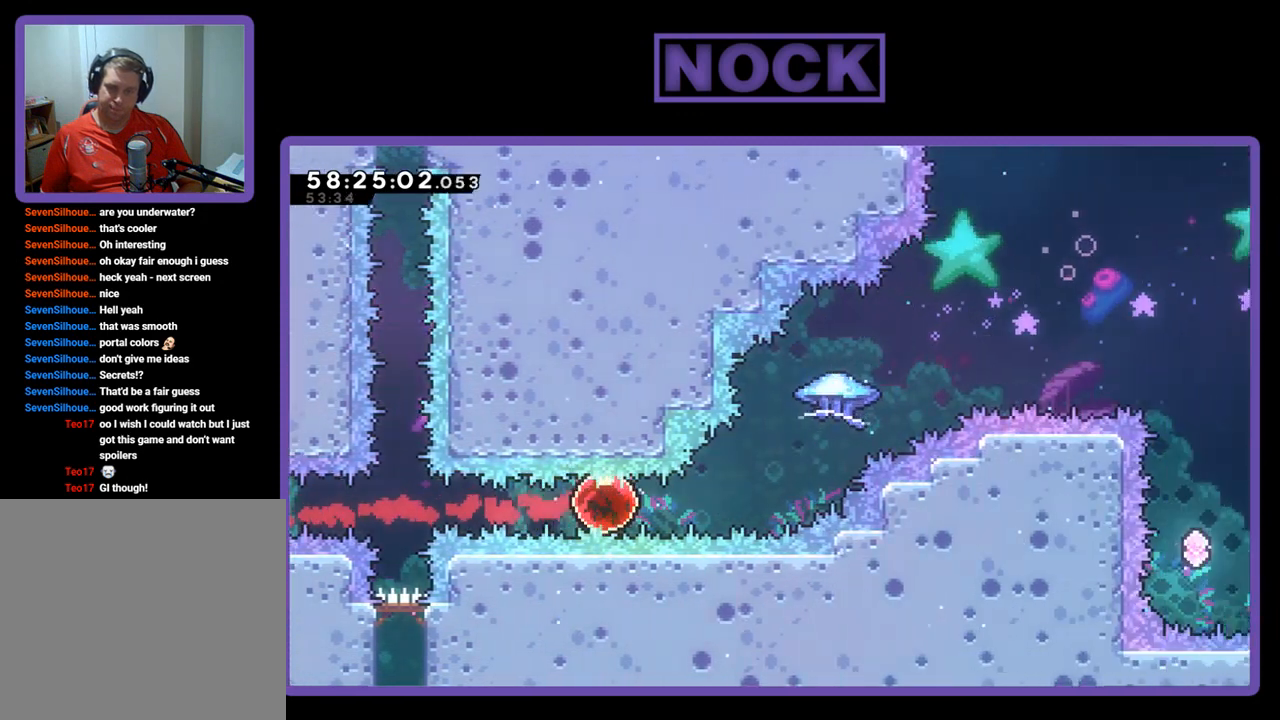
{"buttons": ["CIRCLE", "R2", "DPAD_UP", "DPAD_RIGHT"], "right_stick": "center", "events": [[133, "DPAD_UP", "down"], [200, "CIRCLE", "down"]]}
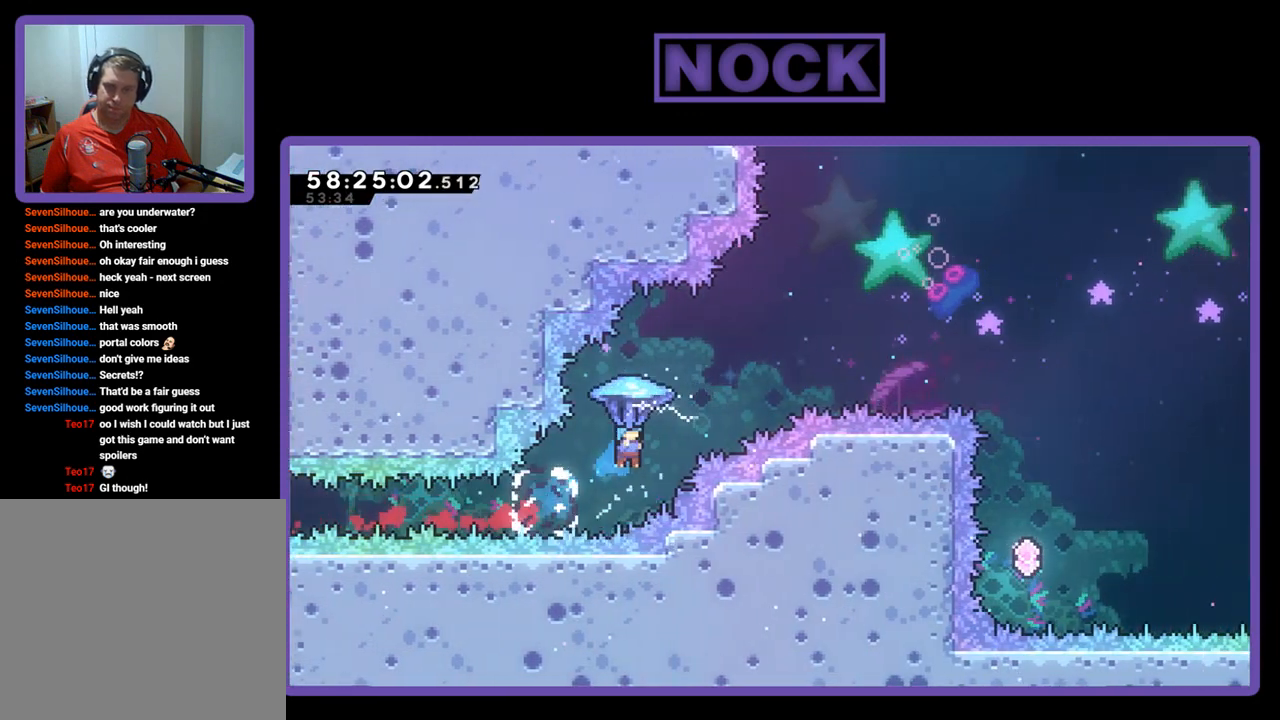
{"buttons": ["DPAD_UP", "DPAD_RIGHT"], "right_stick": "center", "events": [[233, "CIRCLE", "up"], [500, "R2", "up"]]}
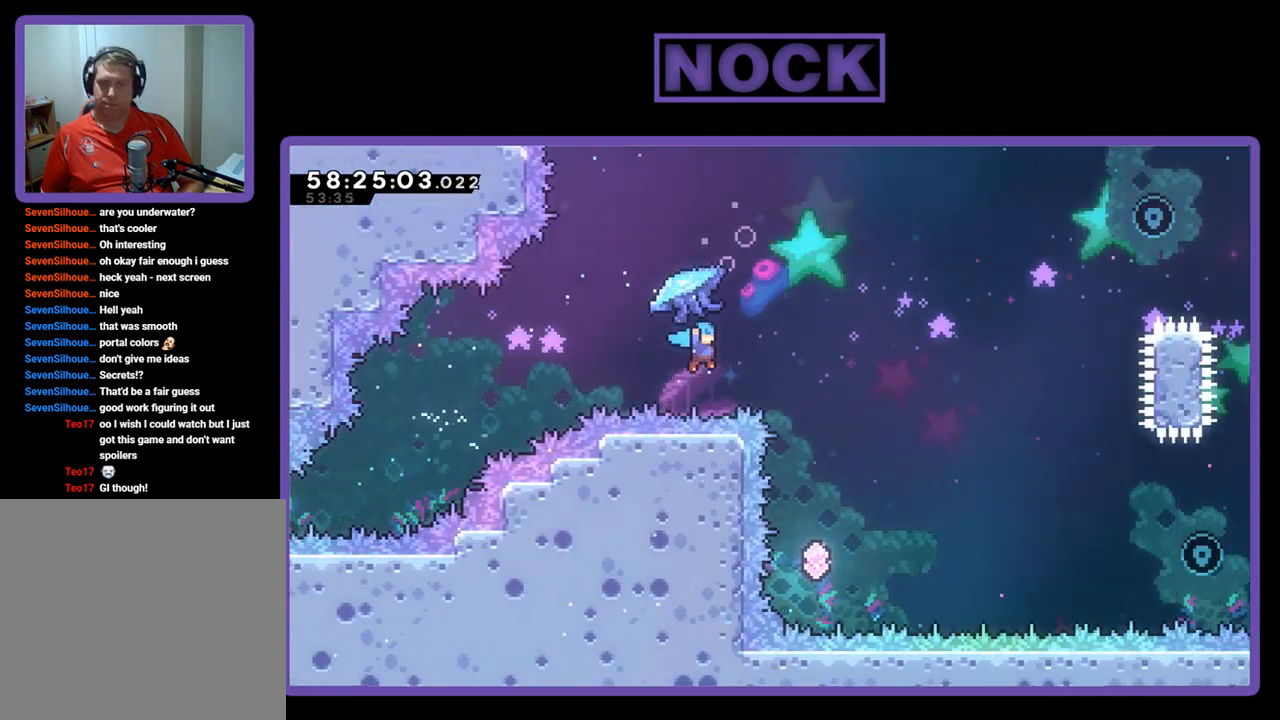
{"buttons": ["DPAD_UP", "DPAD_RIGHT"], "right_stick": "center", "events": [[300, "DPAD_UP", "up"], [333, "DPAD_RIGHT", "up"], [467, "DPAD_RIGHT", "down"], [467, "DPAD_UP", "down"]]}
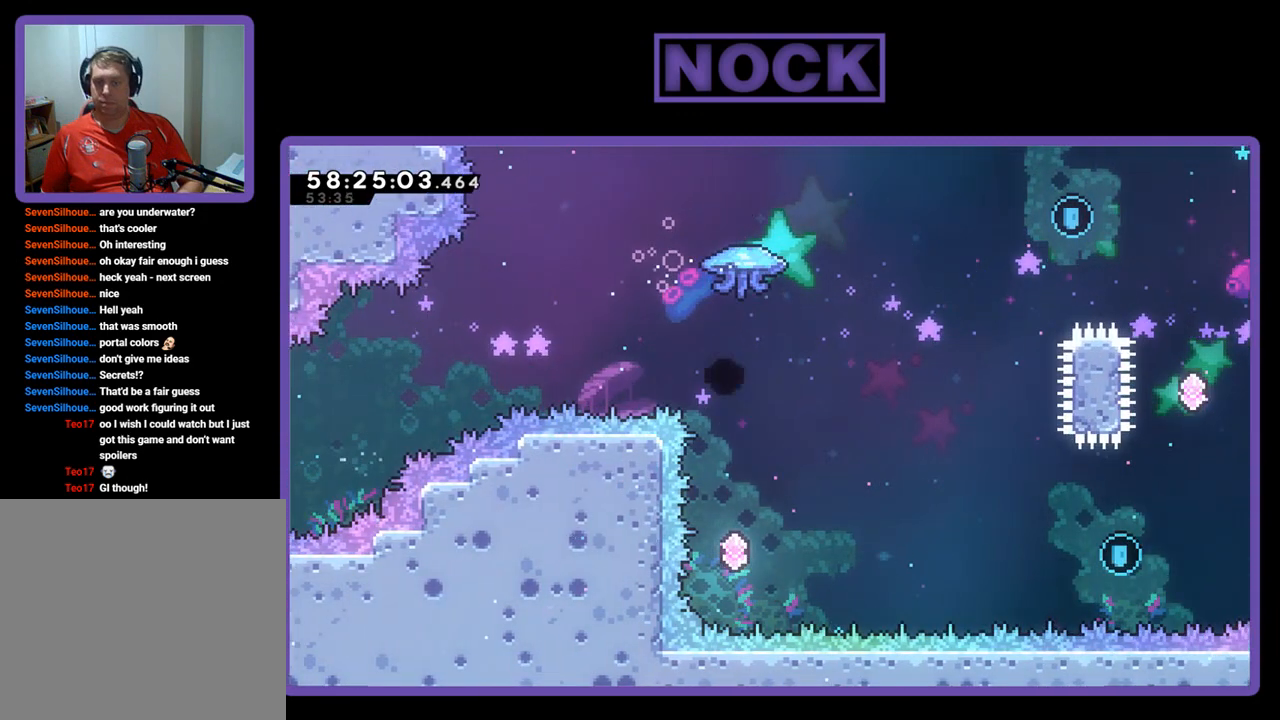
{"buttons": [], "right_stick": "center", "events": [[67, "DPAD_UP", "up"], [100, "DPAD_RIGHT", "up"]]}